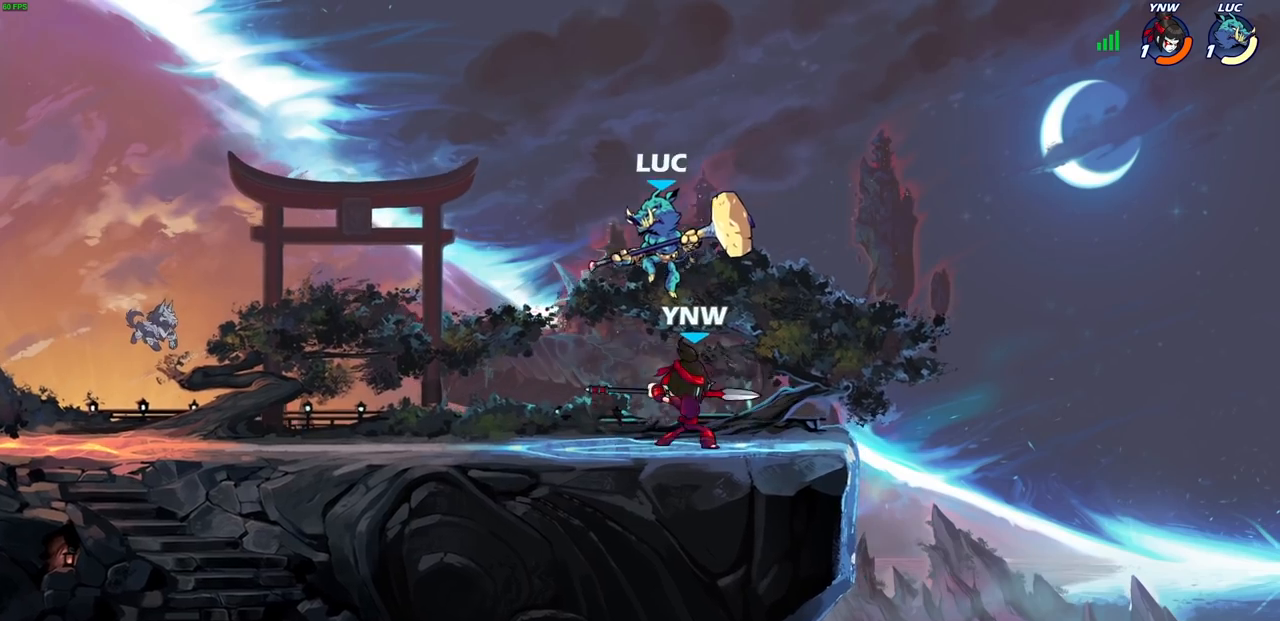
Gameplay with a controller (PlayStation layout); each line is a JSON object with the inputs held at the frame after it. "events" lists button and stick changes between this image and that frame as [ms after this image, input, new state], when the widget could be followed in between.
{"buttons": [], "left_stick": "left", "right_stick": "center", "events": [[50, "R1", "down"], [50, "left_stick", "up-right"], [100, "left_stick", "right"], [250, "R1", "up"], [250, "R2", "up"], [500, "left_stick", "left"]]}
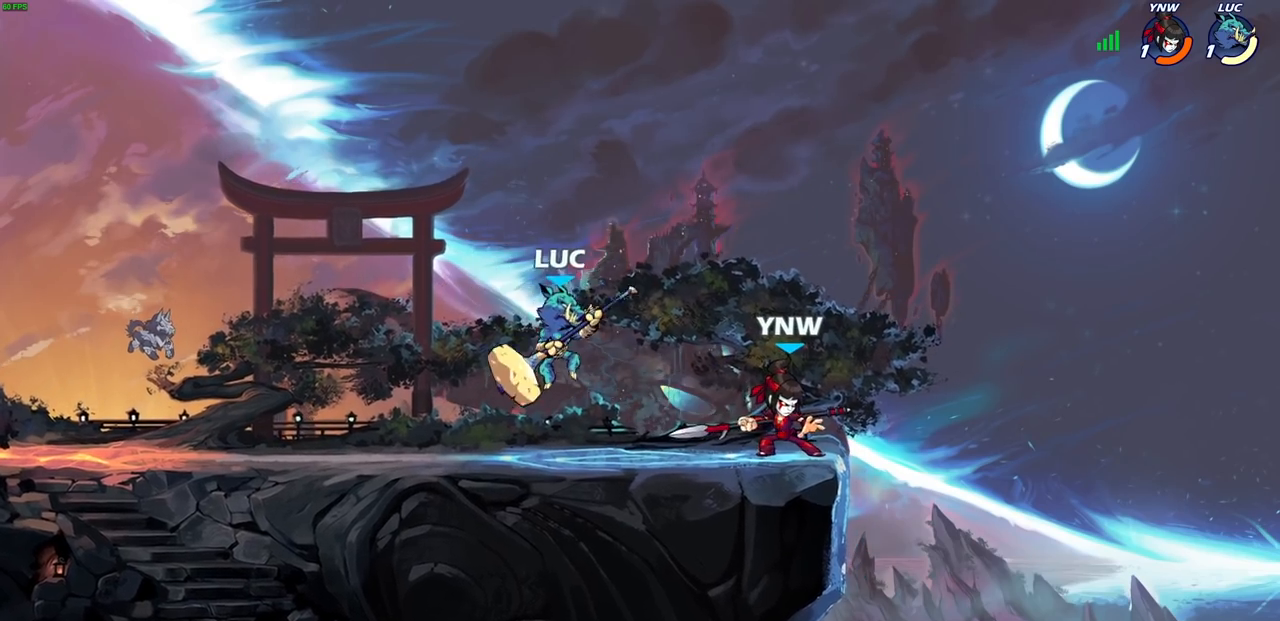
{"buttons": [], "left_stick": "right", "right_stick": "center", "events": [[183, "left_stick", "up"], [217, "CROSS", "down"], [250, "left_stick", "right"], [267, "SQUARE", "down"], [283, "right_stick", "left"], [300, "CROSS", "up"], [317, "SQUARE", "up"], [333, "right_stick", "center"]]}
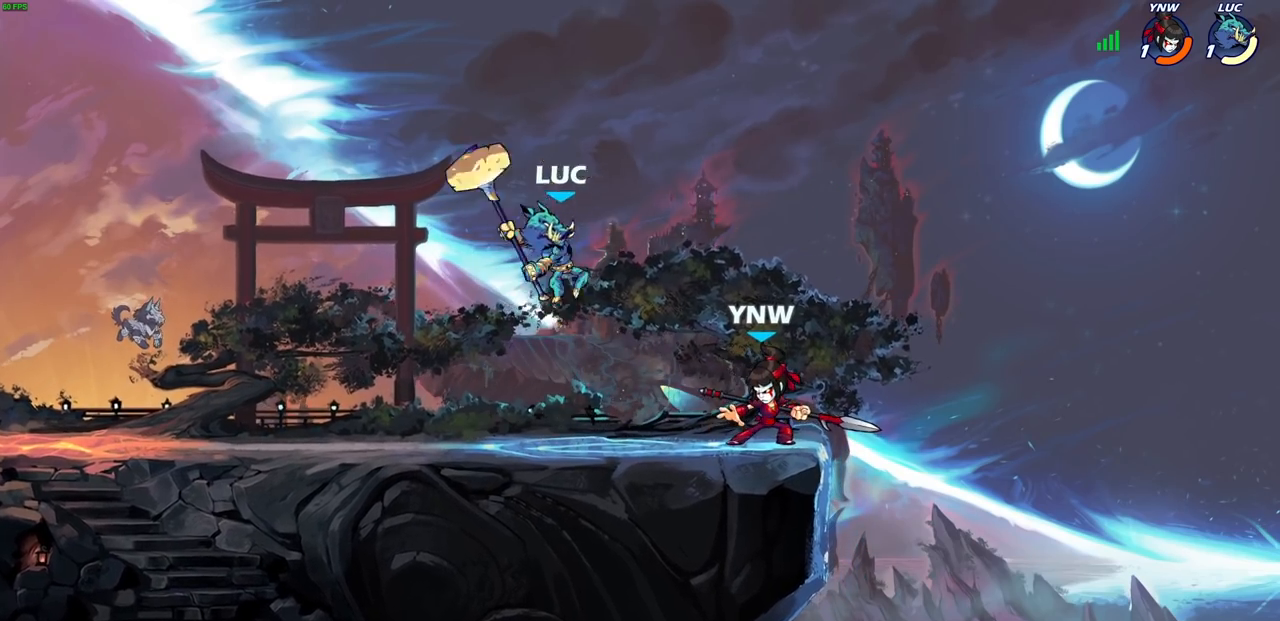
{"buttons": ["CROSS"], "left_stick": "up-left", "right_stick": "center", "events": [[383, "left_stick", "up-left"], [400, "CROSS", "down"]]}
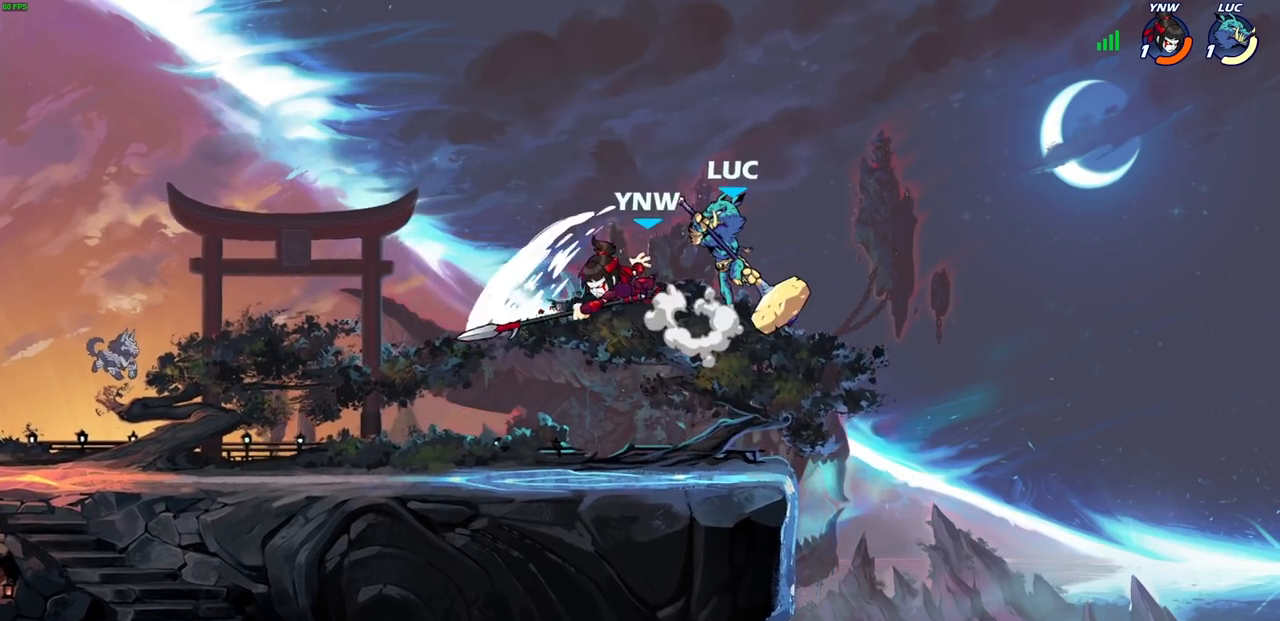
{"buttons": ["SQUARE"], "left_stick": "left", "right_stick": "center", "events": [[67, "CROSS", "up"], [100, "left_stick", "down-left"], [267, "left_stick", "left"], [483, "SQUARE", "down"]]}
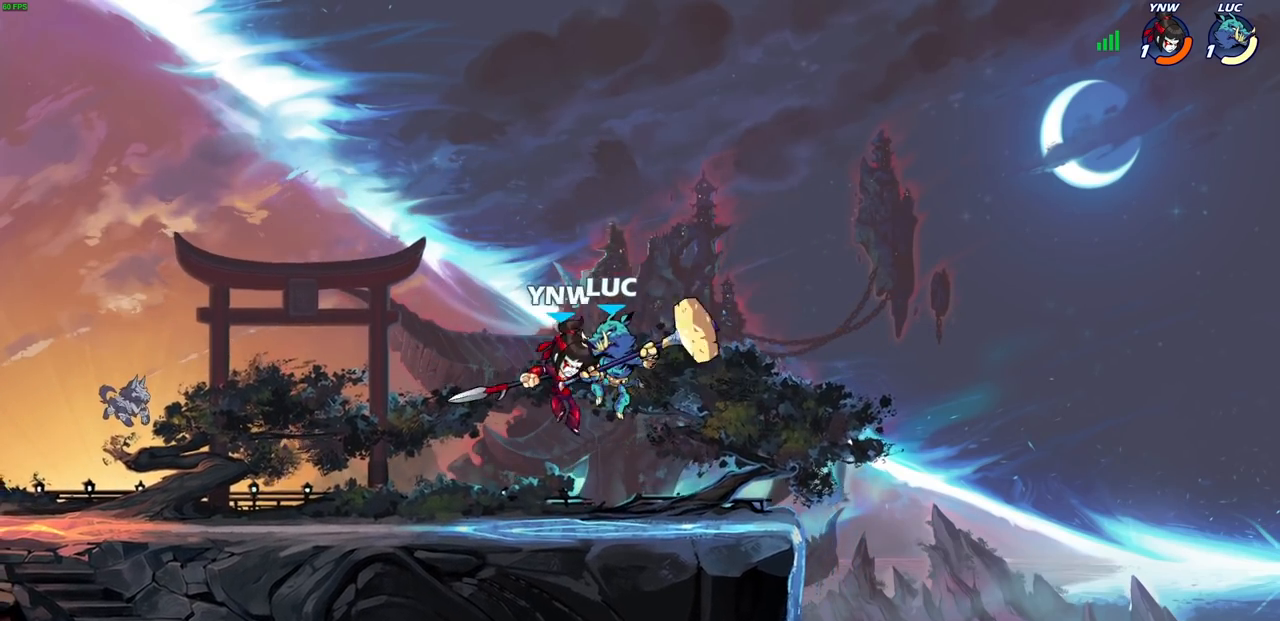
{"buttons": [], "left_stick": "left", "right_stick": "center", "events": [[83, "SQUARE", "up"], [100, "left_stick", "center"], [350, "left_stick", "left"]]}
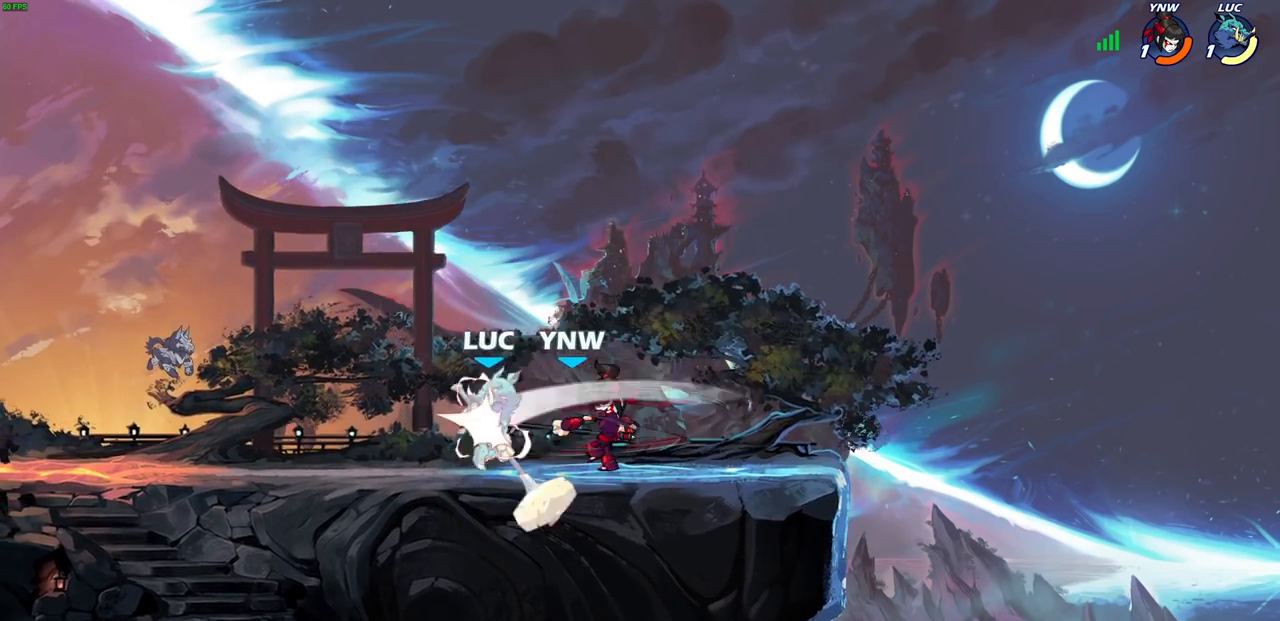
{"buttons": [], "left_stick": "up-left", "right_stick": "center", "events": [[67, "CROSS", "down"], [167, "left_stick", "up-right"], [217, "CROSS", "up"], [267, "left_stick", "center"], [450, "left_stick", "up-left"]]}
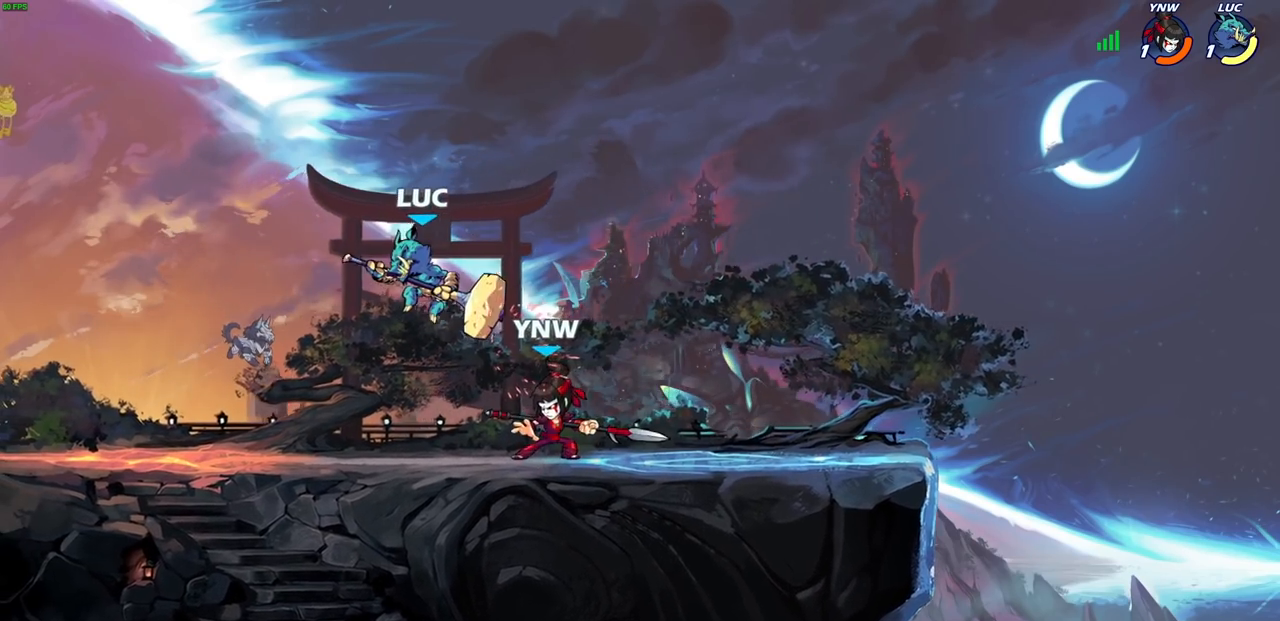
{"buttons": [], "left_stick": "down-right", "right_stick": "center", "events": [[117, "R2", "down"], [233, "R1", "down"], [250, "left_stick", "up-right"], [350, "R1", "up"], [350, "R2", "up"], [500, "left_stick", "down-right"]]}
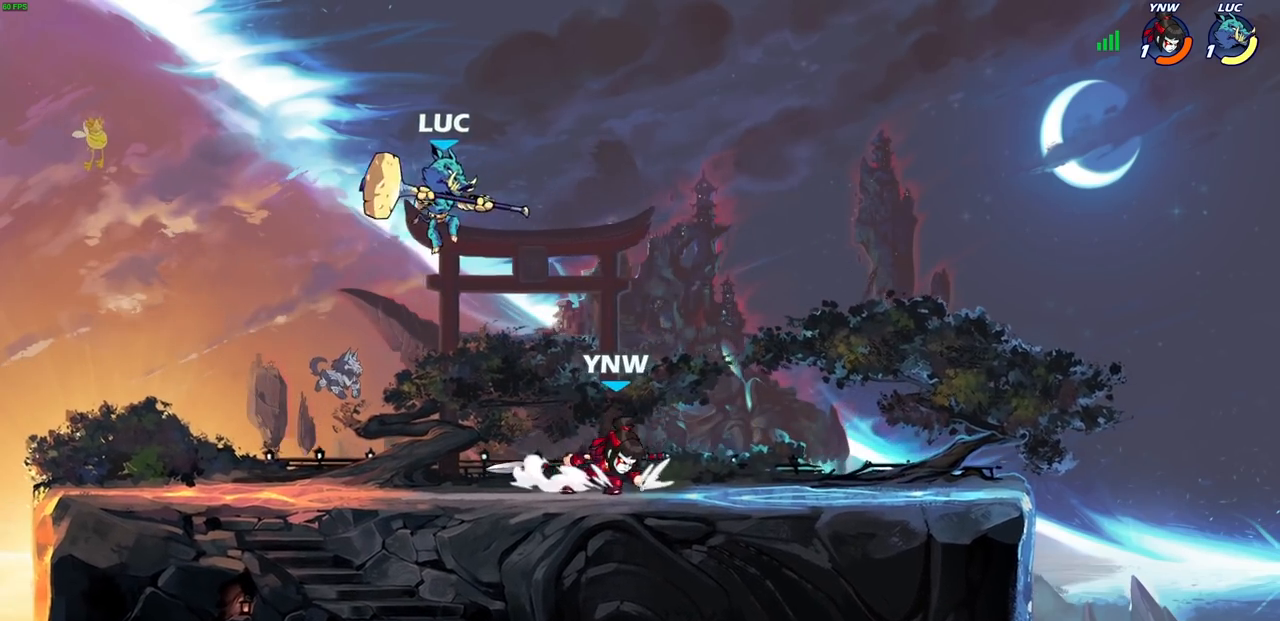
{"buttons": [], "left_stick": "center", "right_stick": "center", "events": [[50, "left_stick", "down-left"], [100, "SQUARE", "down"], [200, "SQUARE", "up"], [217, "left_stick", "center"]]}
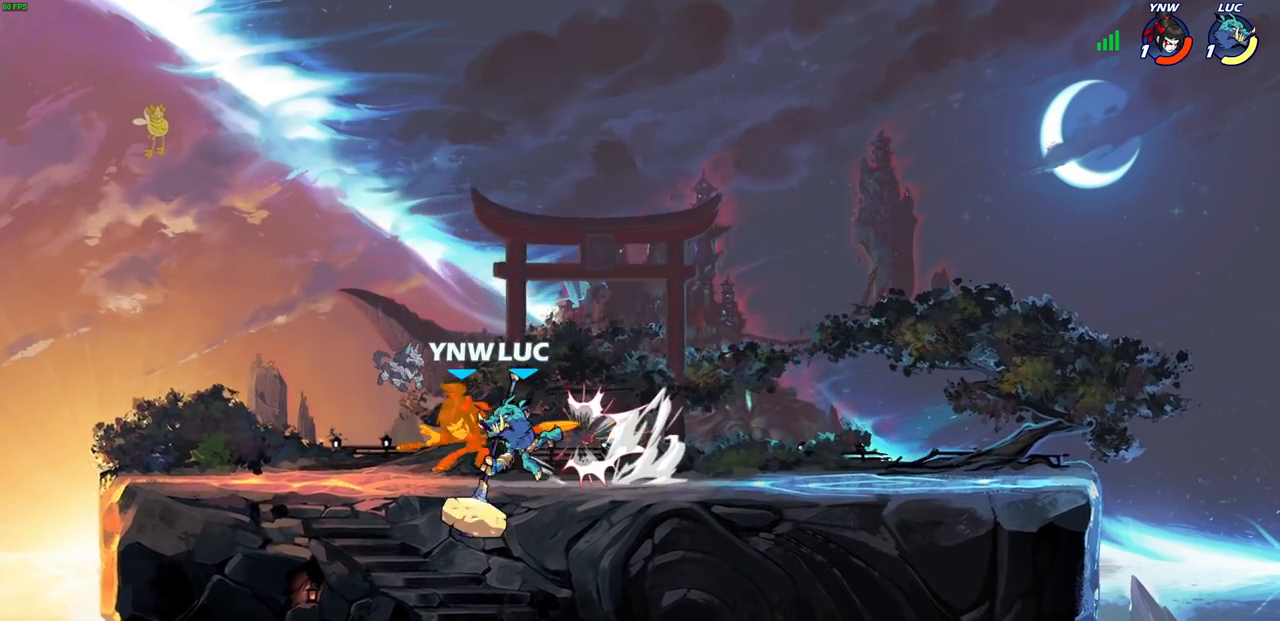
{"buttons": [], "left_stick": "center", "right_stick": "center", "events": []}
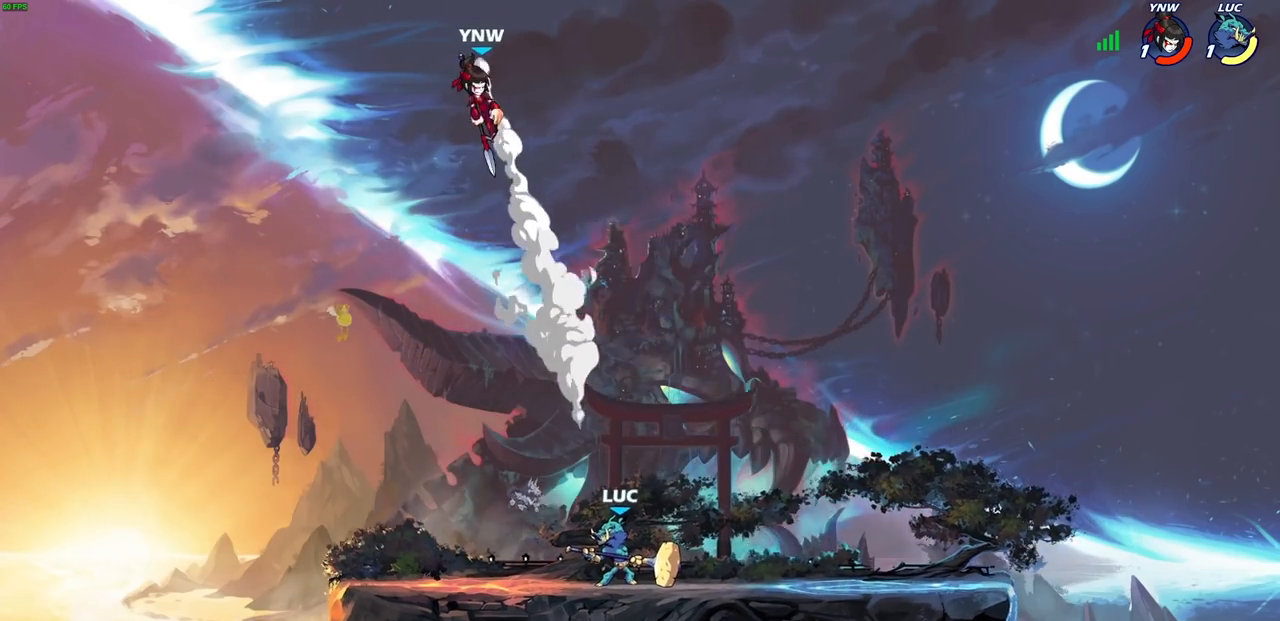
{"buttons": [], "left_stick": "up-right", "right_stick": "center", "events": [[83, "left_stick", "left"], [333, "left_stick", "up-left"], [467, "left_stick", "up-right"]]}
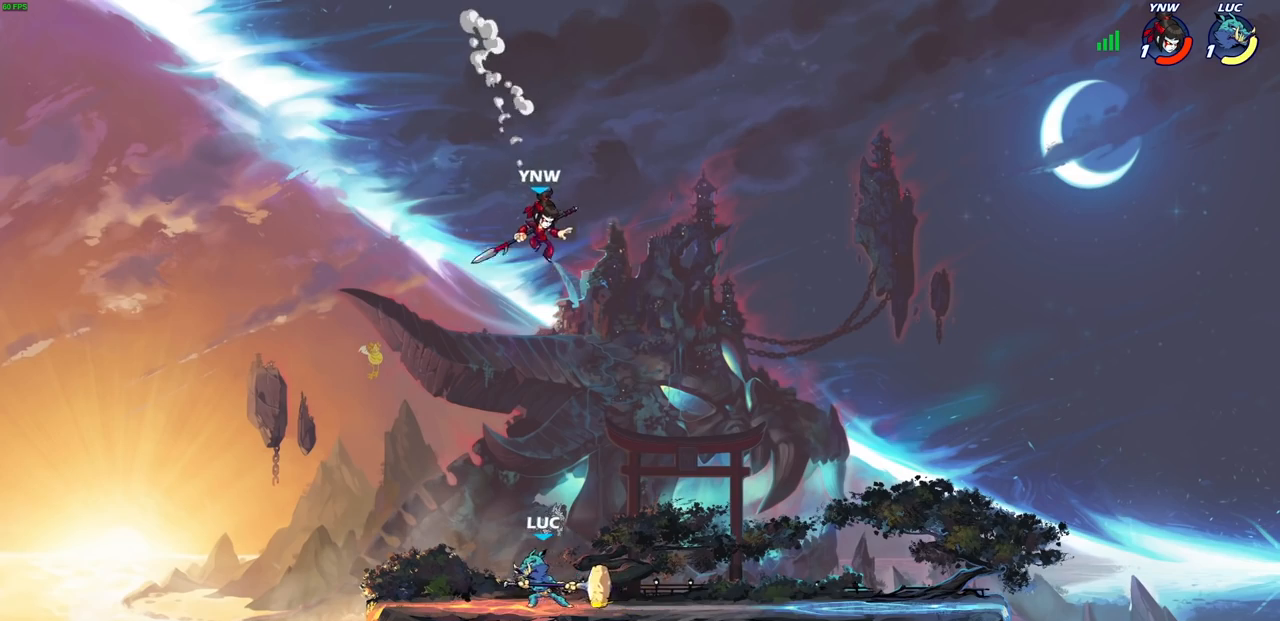
{"buttons": ["CROSS", "SQUARE"], "left_stick": "up-right", "right_stick": "down-left", "events": [[33, "left_stick", "right"], [367, "left_stick", "up-right"], [417, "CROSS", "down"], [467, "SQUARE", "down"], [500, "right_stick", "down-left"]]}
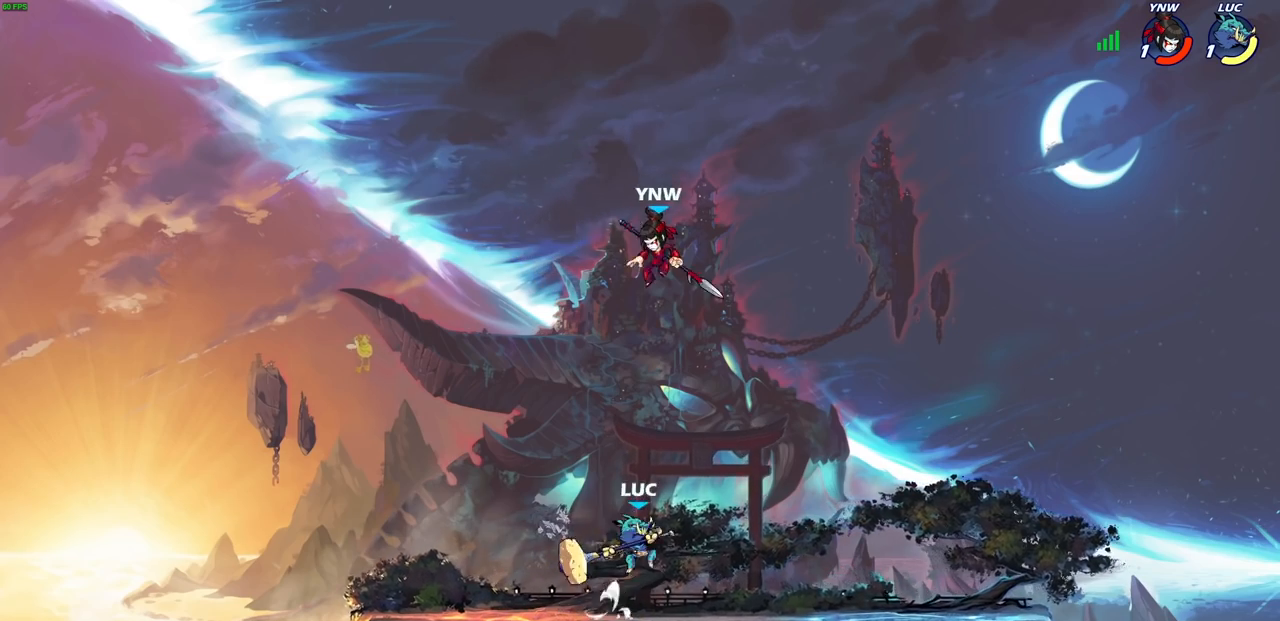
{"buttons": [], "left_stick": "left", "right_stick": "center", "events": [[17, "CROSS", "up"], [17, "SQUARE", "up"], [33, "right_stick", "center"], [67, "left_stick", "left"]]}
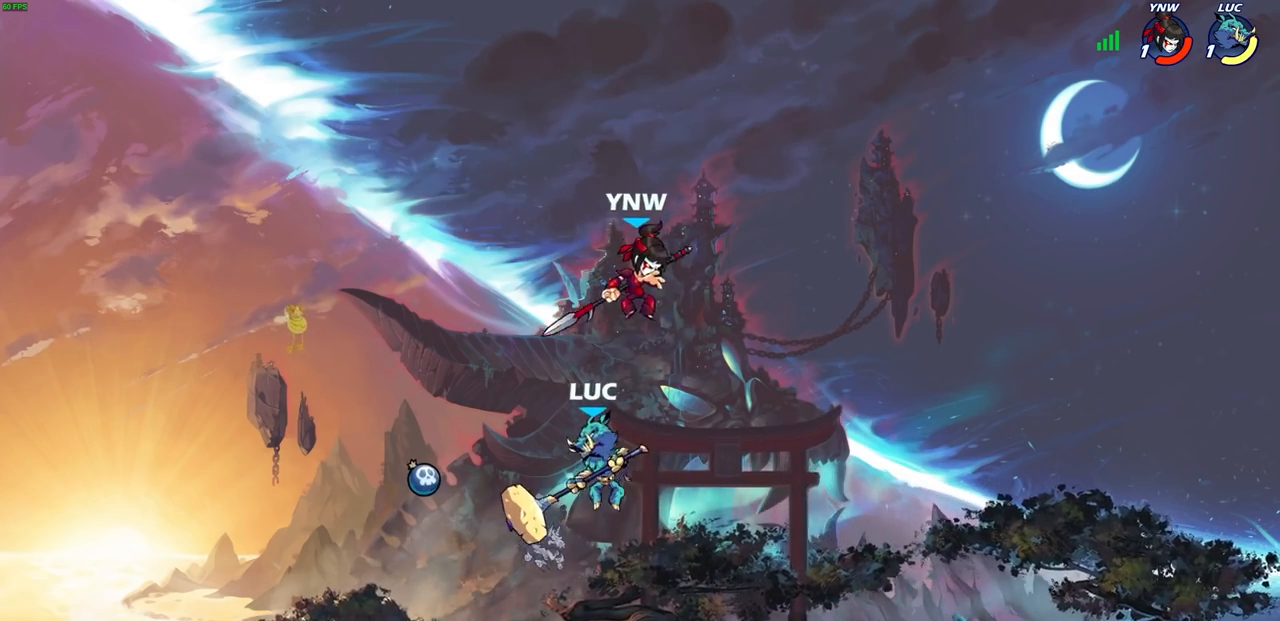
{"buttons": [], "left_stick": "right", "right_stick": "center", "events": [[67, "left_stick", "down-left"], [350, "left_stick", "right"]]}
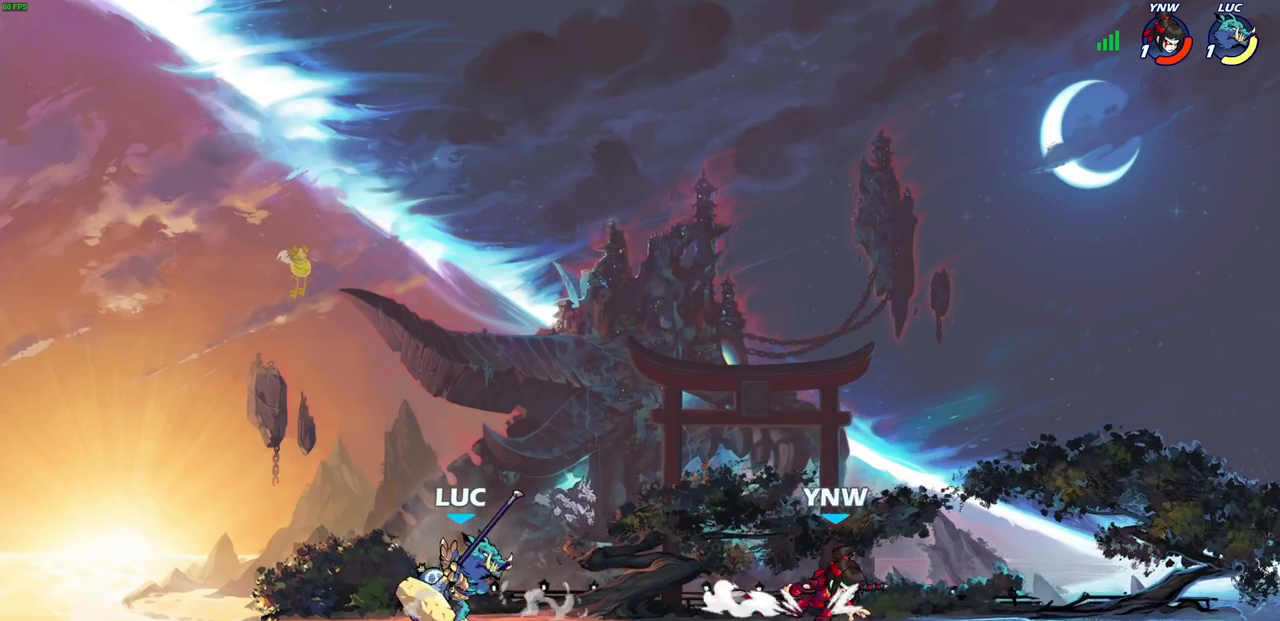
{"buttons": [], "left_stick": "right", "right_stick": "center", "events": [[100, "left_stick", "down"], [217, "left_stick", "up-left"], [400, "left_stick", "right"]]}
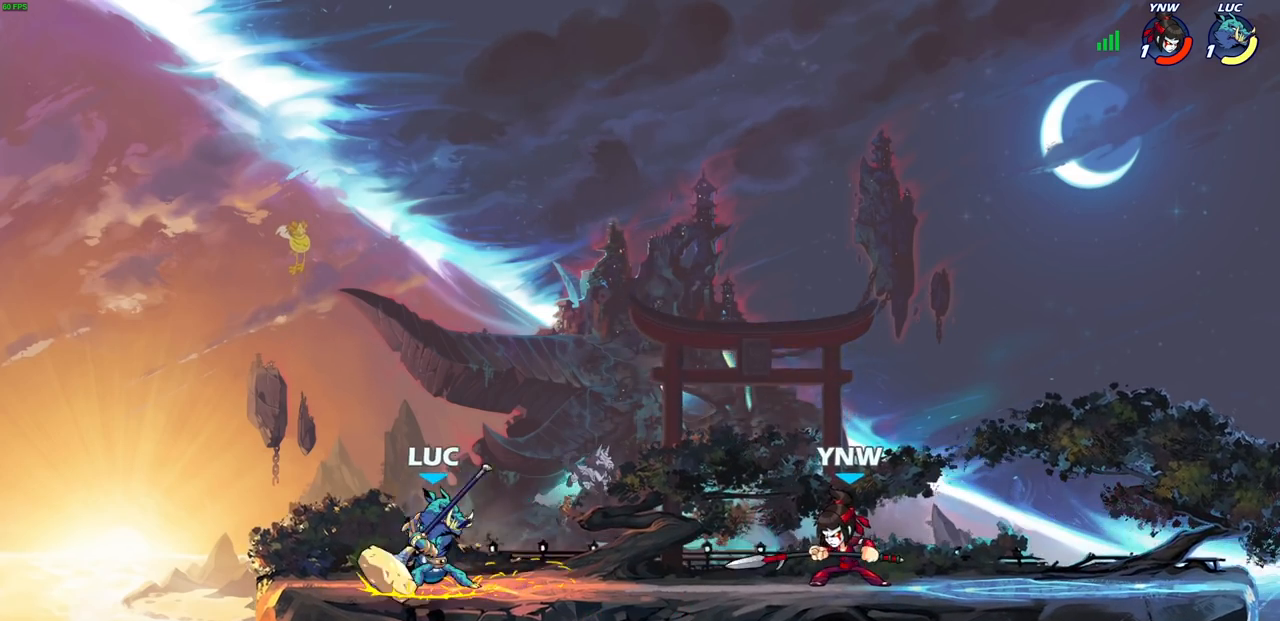
{"buttons": [], "left_stick": "center", "right_stick": "center", "events": [[50, "R2", "down"], [100, "R1", "down"], [117, "CIRCLE", "down"], [150, "R1", "up"], [167, "R2", "up"], [183, "CIRCLE", "up"], [467, "left_stick", "center"]]}
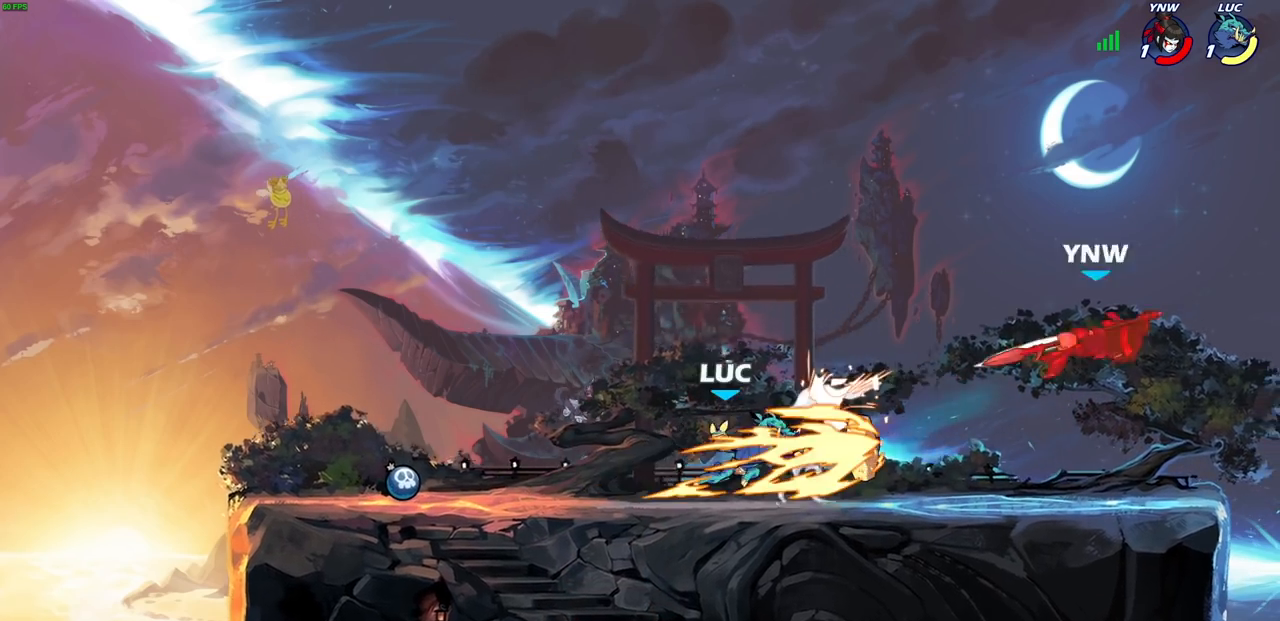
{"buttons": [], "left_stick": "center", "right_stick": "center", "events": []}
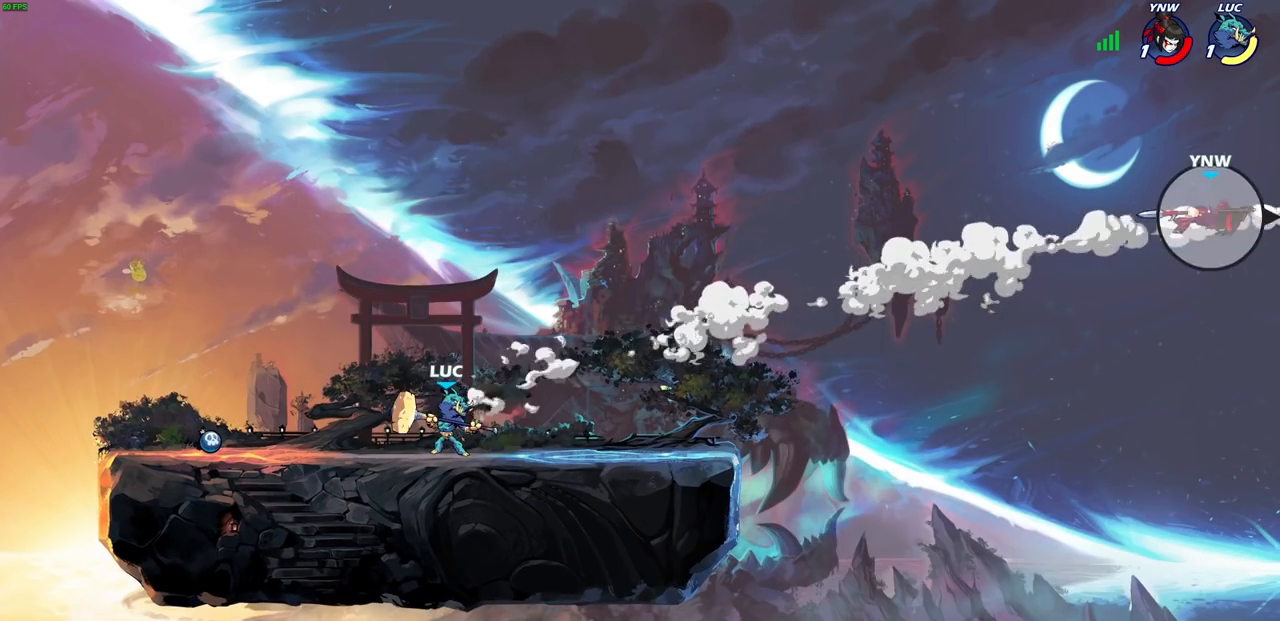
{"buttons": [], "left_stick": "center", "right_stick": "center", "events": []}
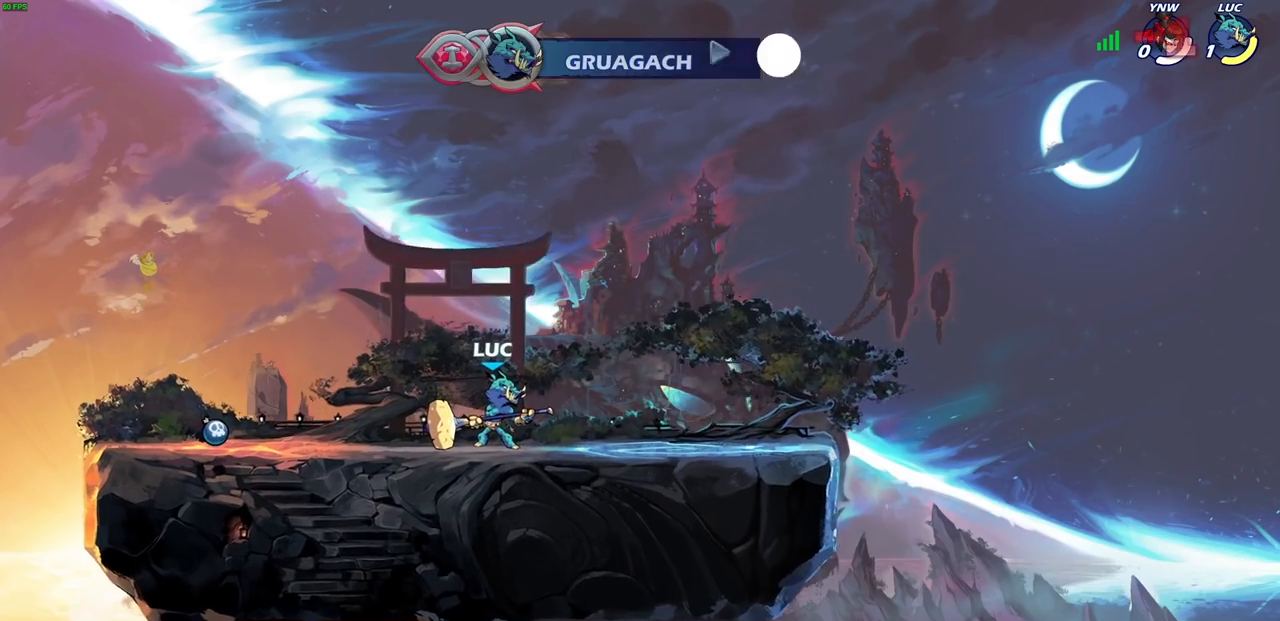
{"buttons": [], "left_stick": "center", "right_stick": "center", "events": []}
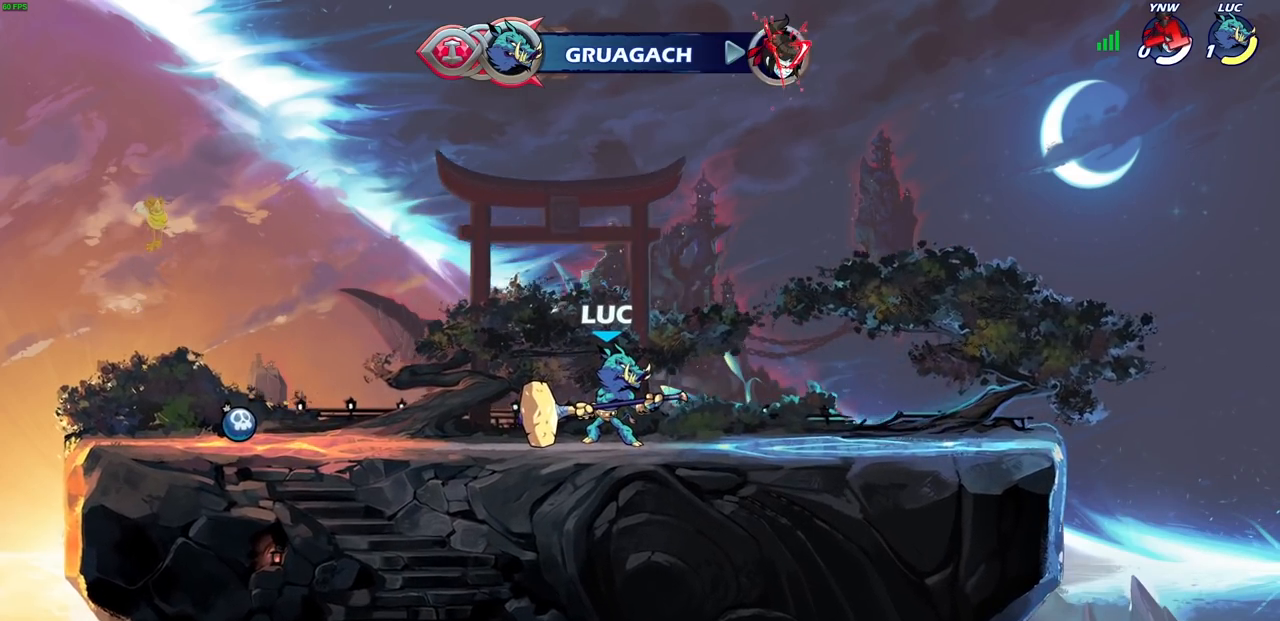
{"buttons": [], "left_stick": "center", "right_stick": "center", "events": []}
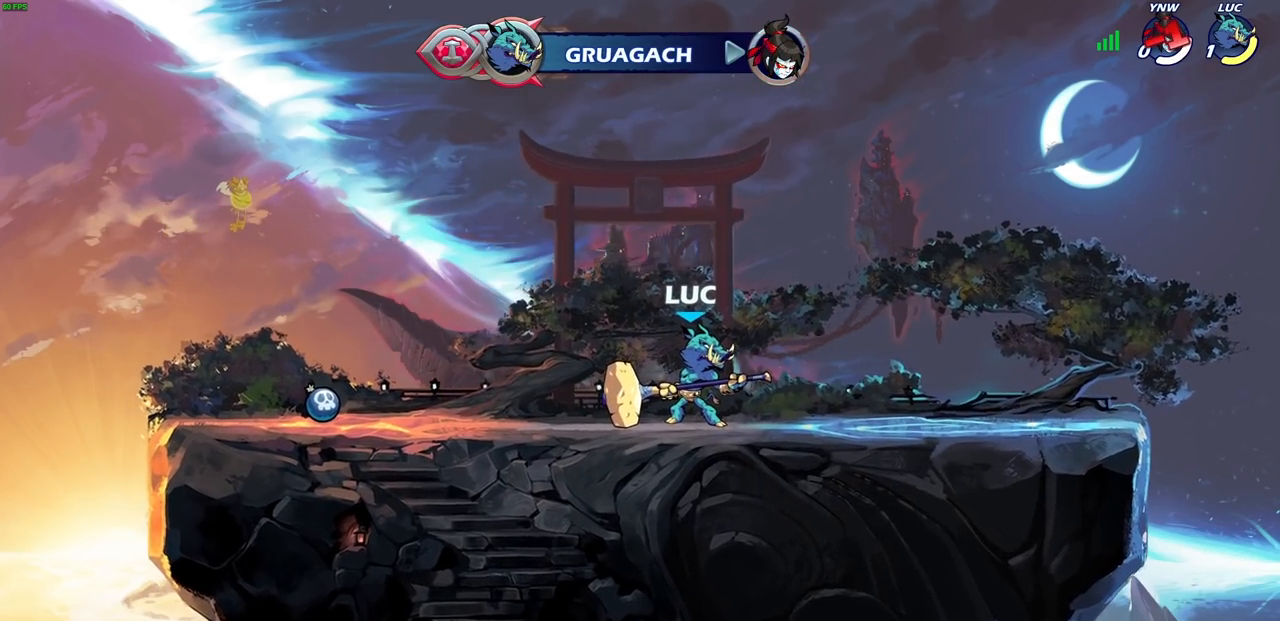
{"buttons": [], "left_stick": "center", "right_stick": "center", "events": []}
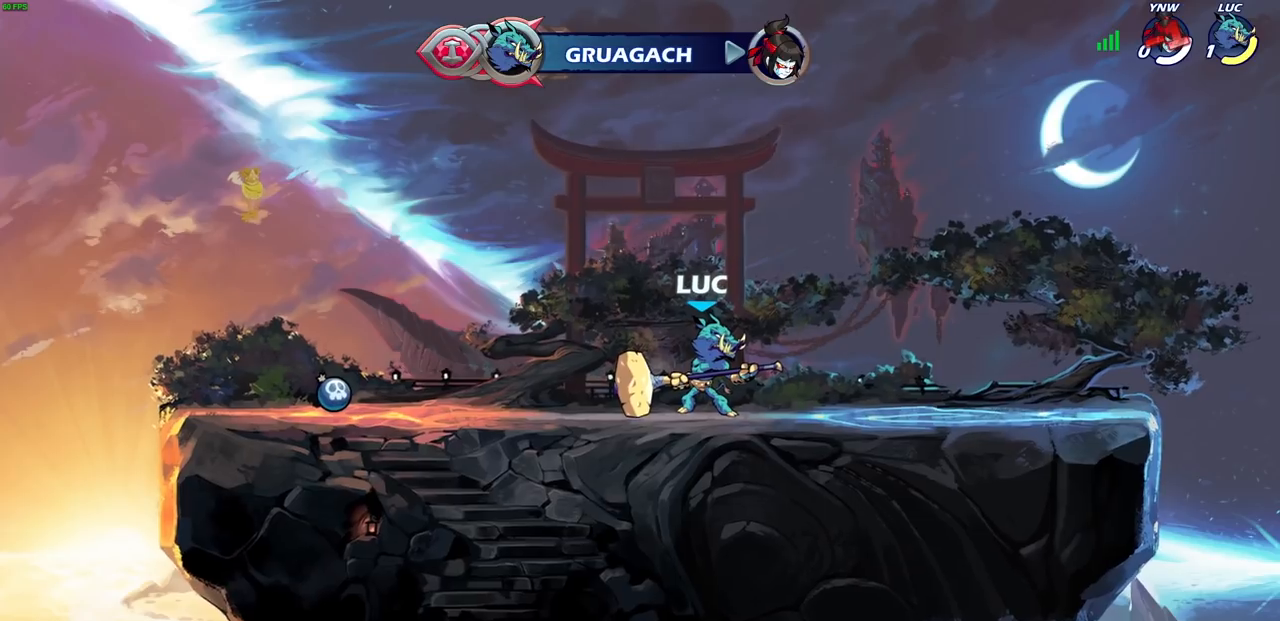
{"buttons": [], "left_stick": "center", "right_stick": "center", "events": []}
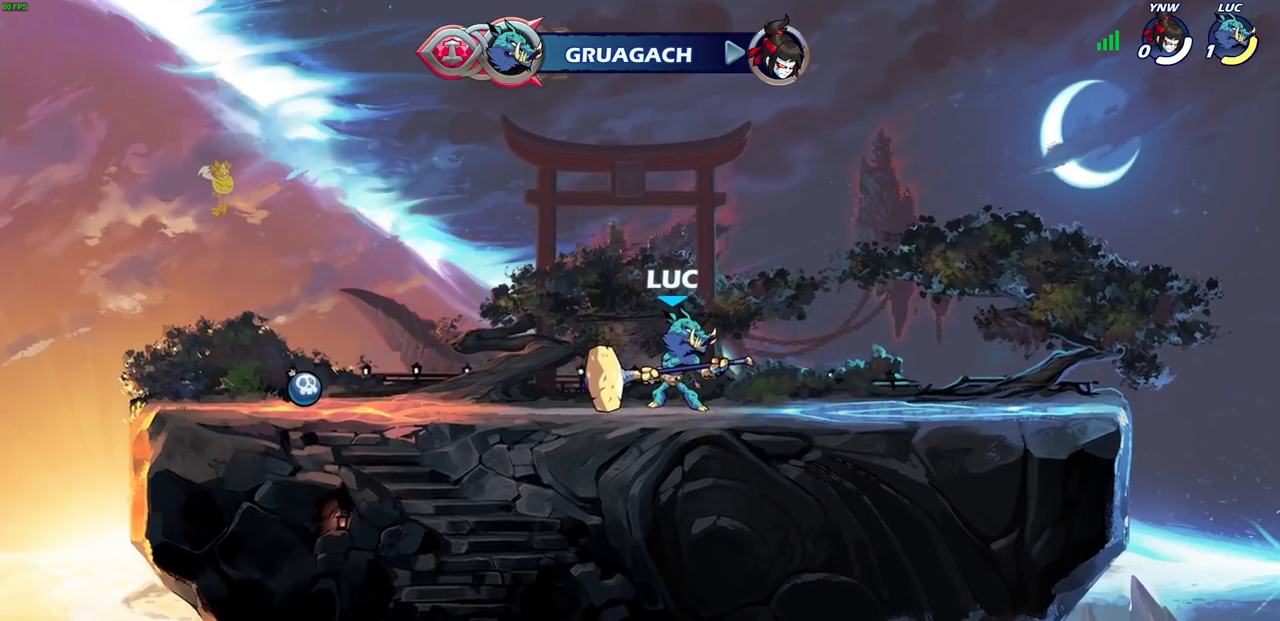
{"buttons": [], "left_stick": "center", "right_stick": "center", "events": []}
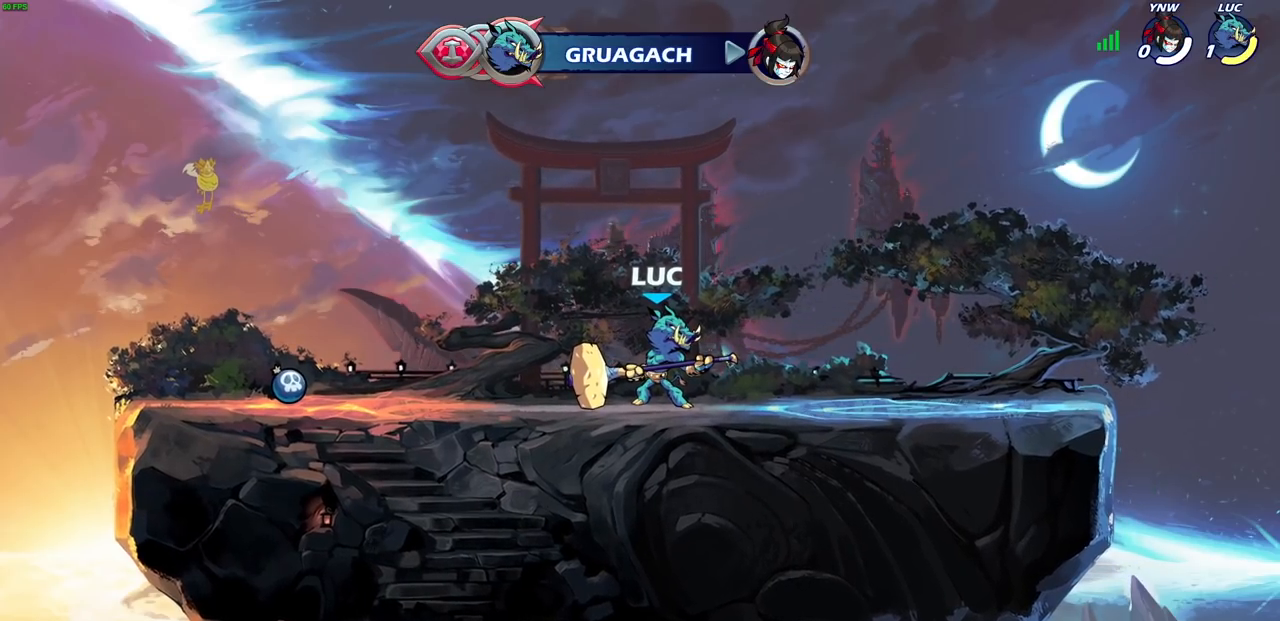
{"buttons": [], "left_stick": "center", "right_stick": "center", "events": []}
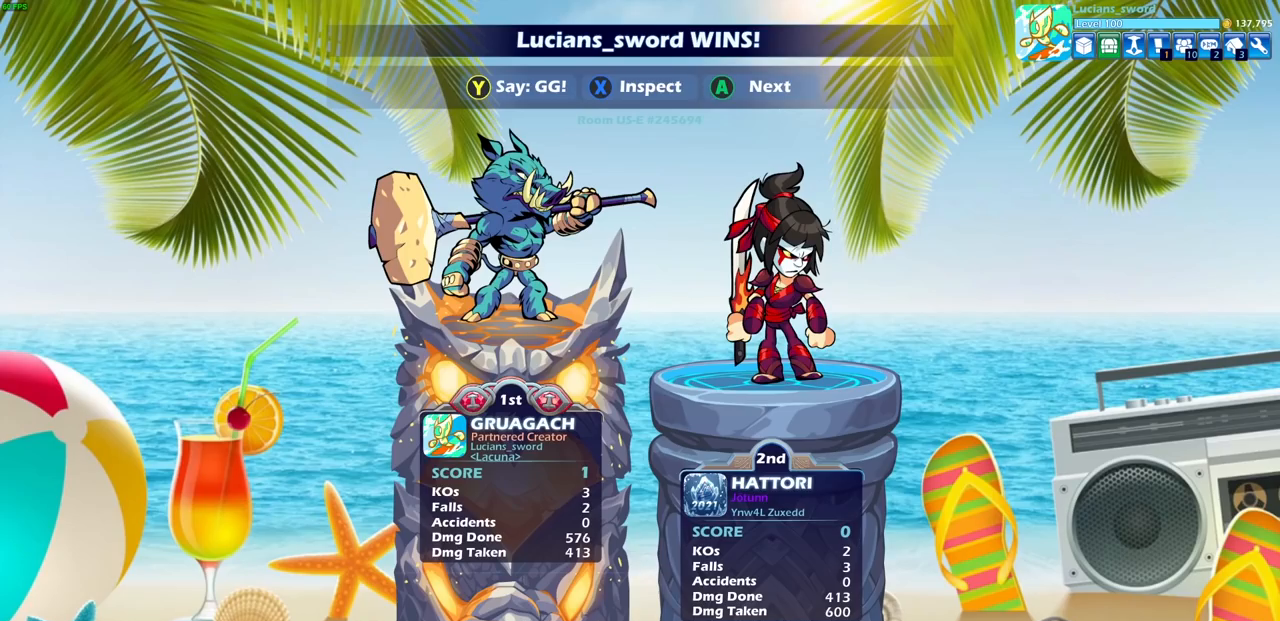
{"buttons": [], "left_stick": "center", "right_stick": "center", "events": []}
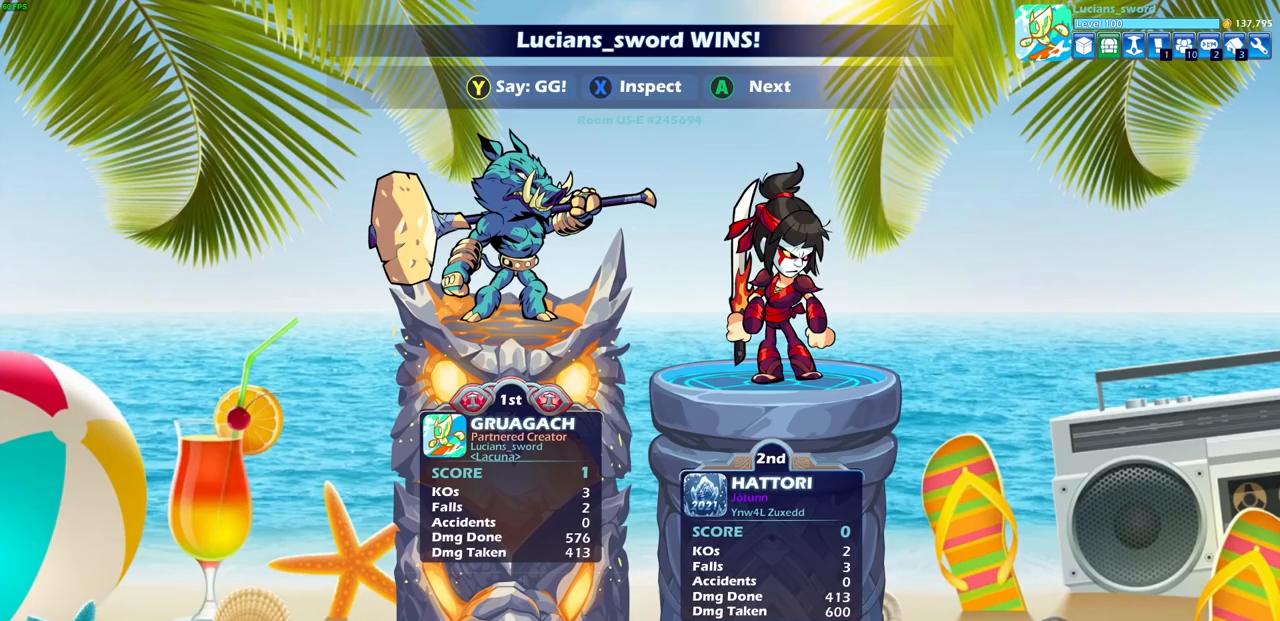
{"buttons": [], "left_stick": "center", "right_stick": "center", "events": [[233, "TRIANGLE", "down"], [333, "TRIANGLE", "up"], [417, "TRIANGLE", "down"], [500, "TRIANGLE", "up"]]}
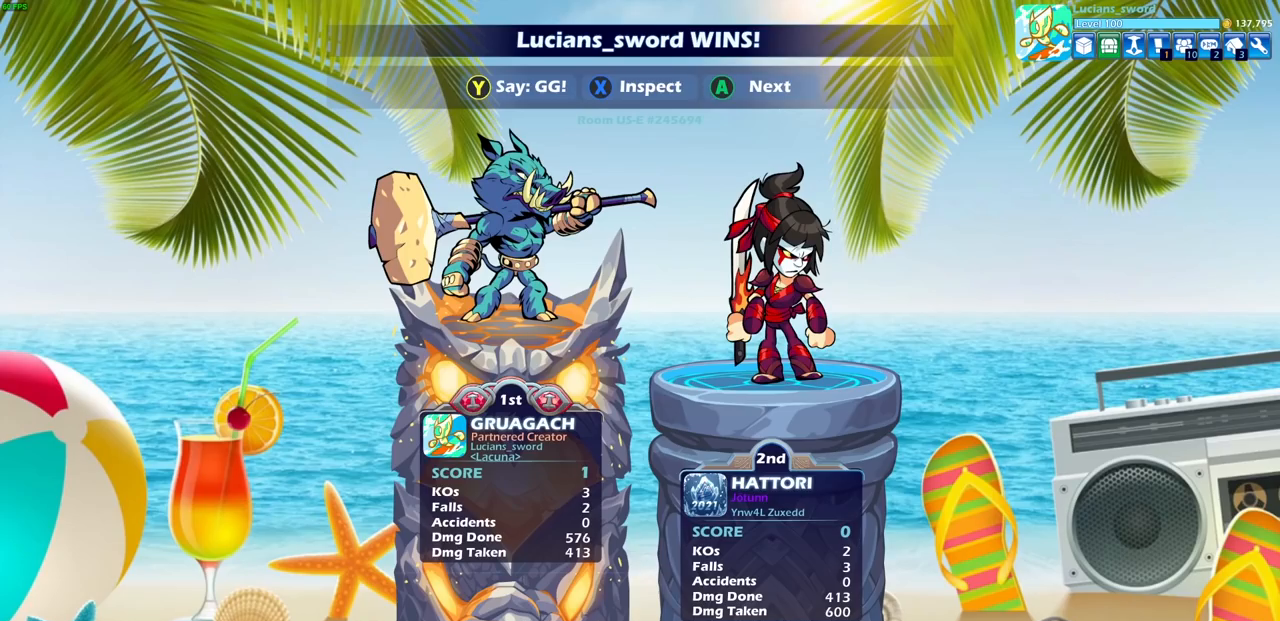
{"buttons": ["TRIANGLE"], "left_stick": "center", "right_stick": "center", "events": [[83, "TRIANGLE", "down"], [183, "TRIANGLE", "up"], [283, "TRIANGLE", "down"], [367, "TRIANGLE", "up"], [483, "TRIANGLE", "down"]]}
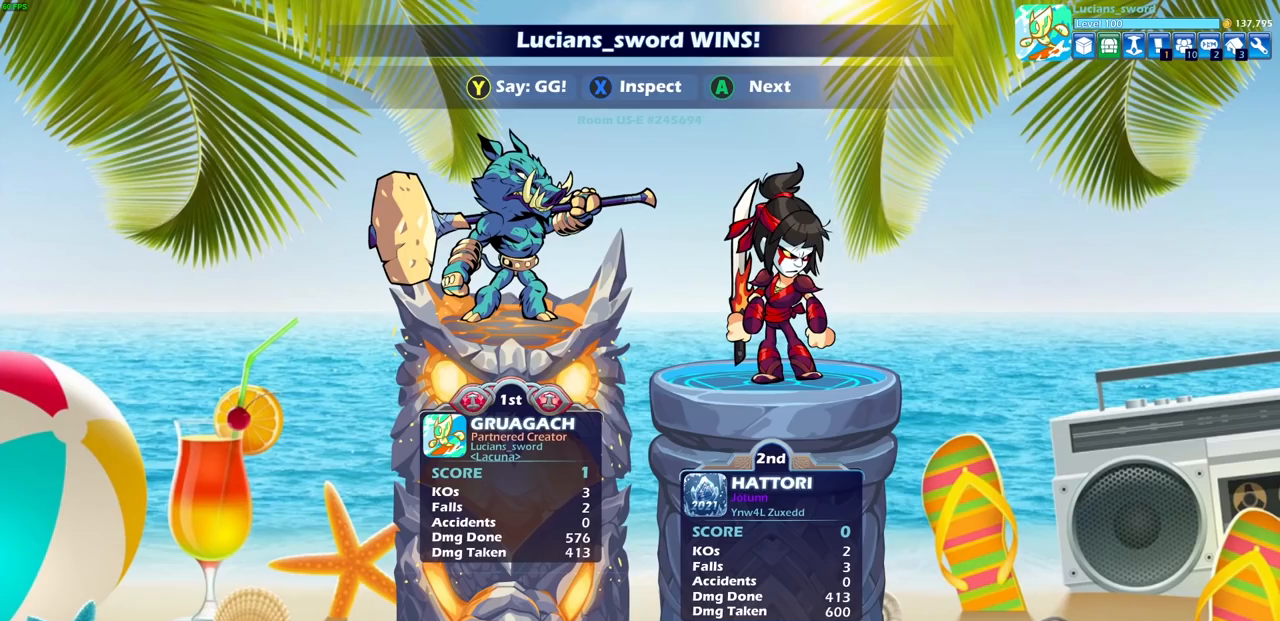
{"buttons": [], "left_stick": "center", "right_stick": "center", "events": [[50, "TRIANGLE", "up"], [200, "TRIANGLE", "down"], [283, "TRIANGLE", "up"], [400, "TRIANGLE", "down"], [500, "TRIANGLE", "up"]]}
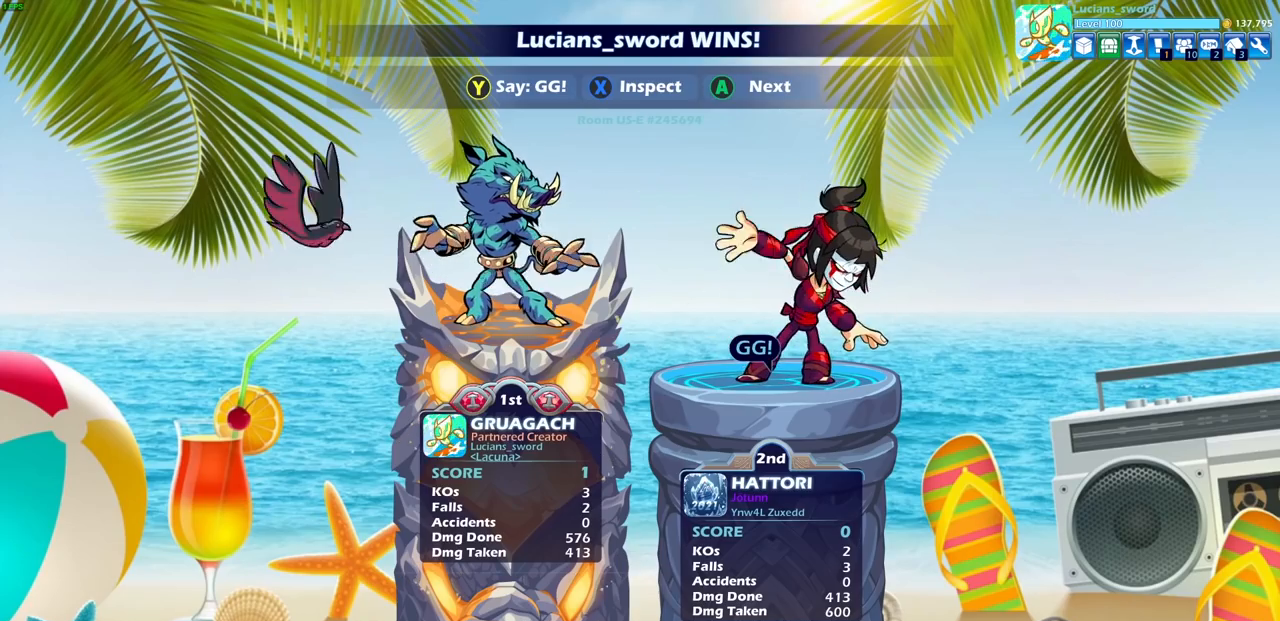
{"buttons": [], "left_stick": "center", "right_stick": "center", "events": [[83, "TRIANGLE", "down"], [183, "TRIANGLE", "up"], [267, "TRIANGLE", "down"], [350, "TRIANGLE", "up"], [450, "TRIANGLE", "down"], [500, "TRIANGLE", "up"]]}
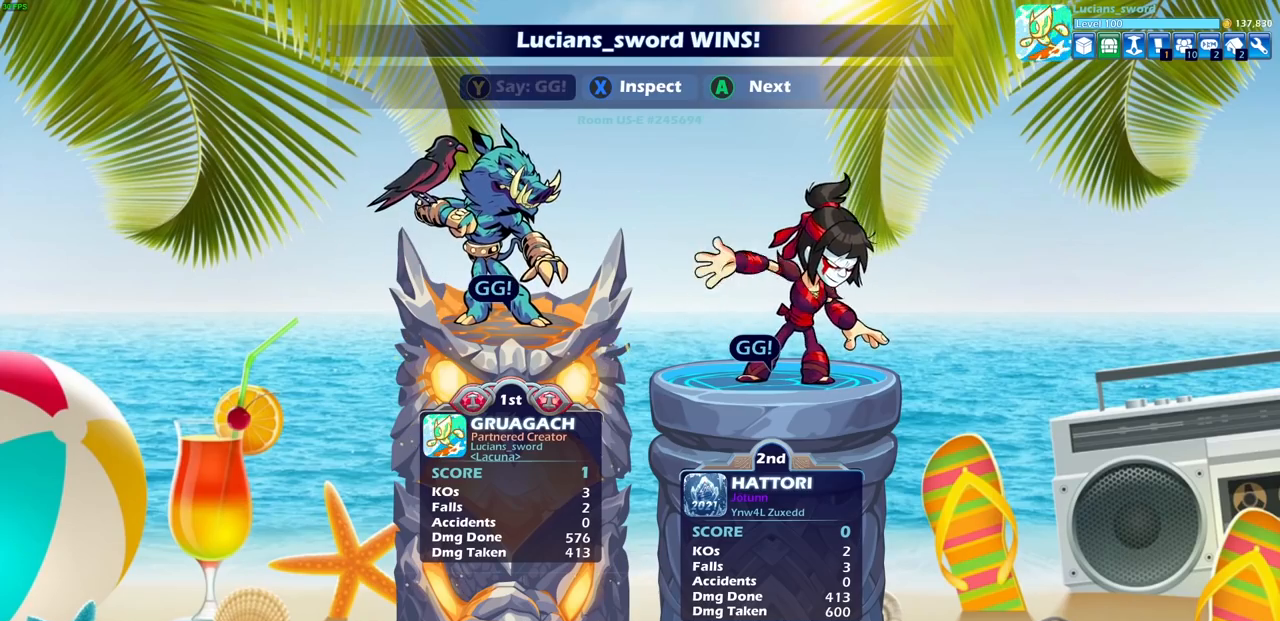
{"buttons": [], "left_stick": "center", "right_stick": "center", "events": [[183, "TRIANGLE", "down"], [267, "TRIANGLE", "up"]]}
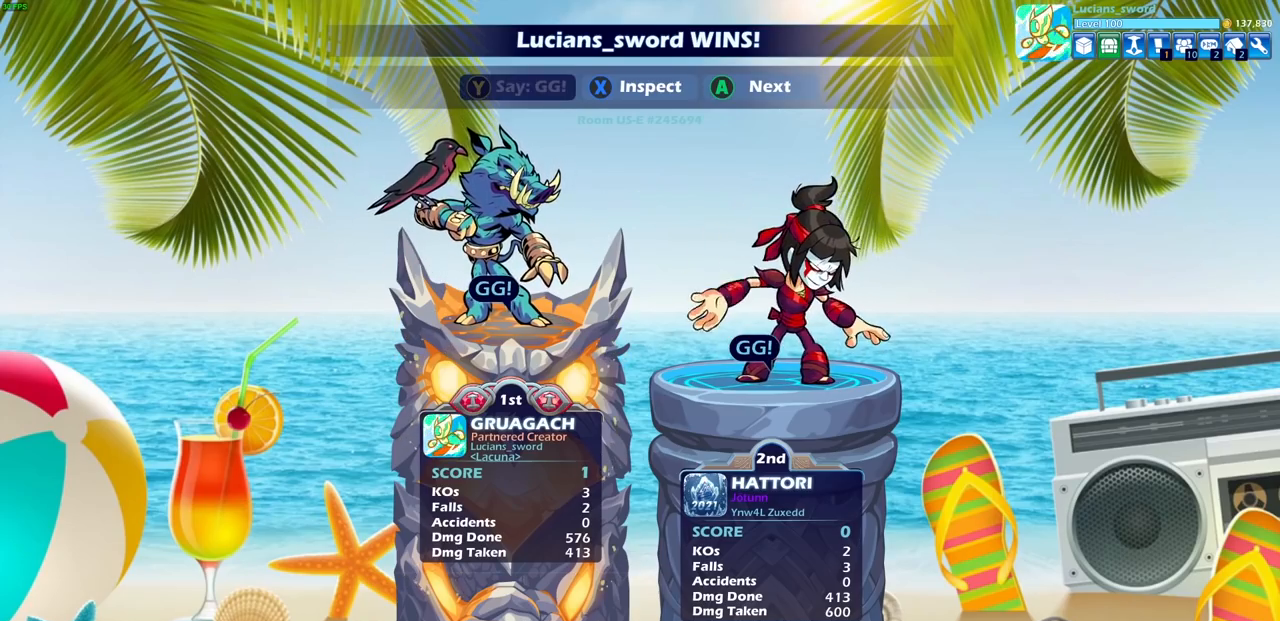
{"buttons": [], "left_stick": "center", "right_stick": "center", "events": [[200, "CROSS", "down"], [350, "CROSS", "up"]]}